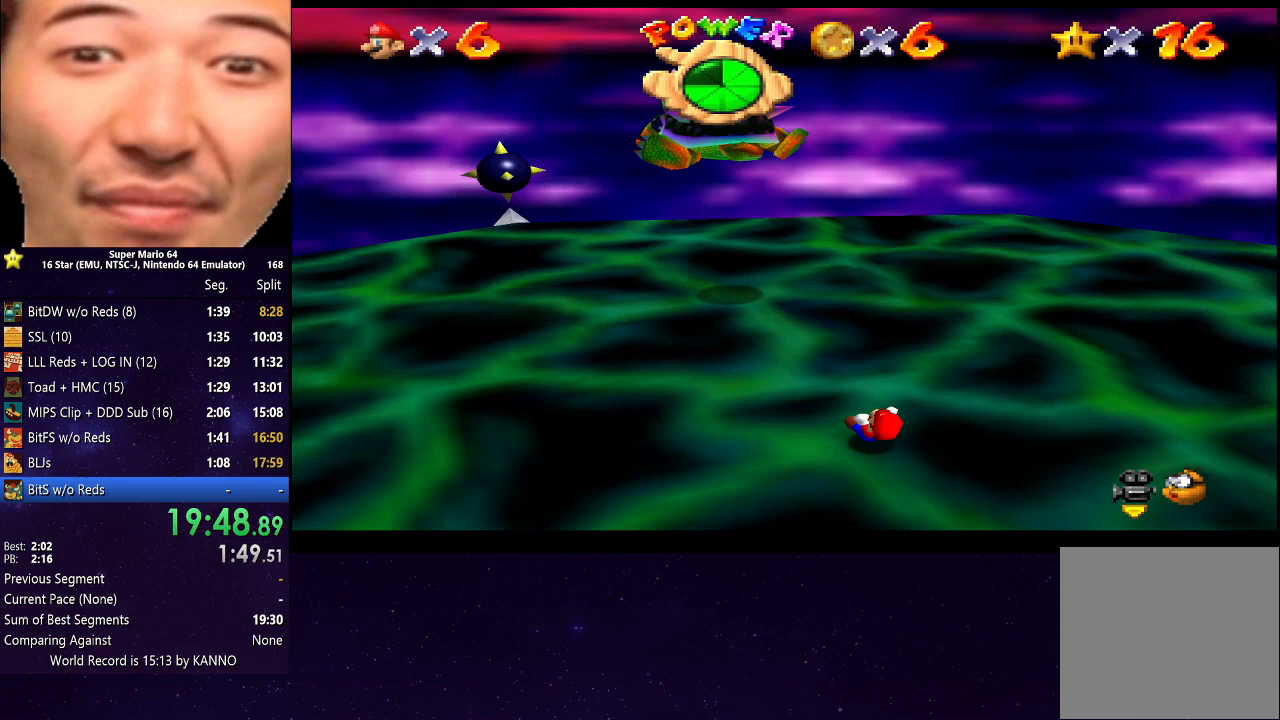
Gameplay with a controller (Xbox layout); each line is a JSON object with the inputs held at the frame after it. "events" lists button and stick changes between this image and that frame as [ms after this image, input, new state], when the widget could be followed in between. Not read: L3 R3.
{"buttons": [], "left_stick": "center", "right_stick": "center", "events": []}
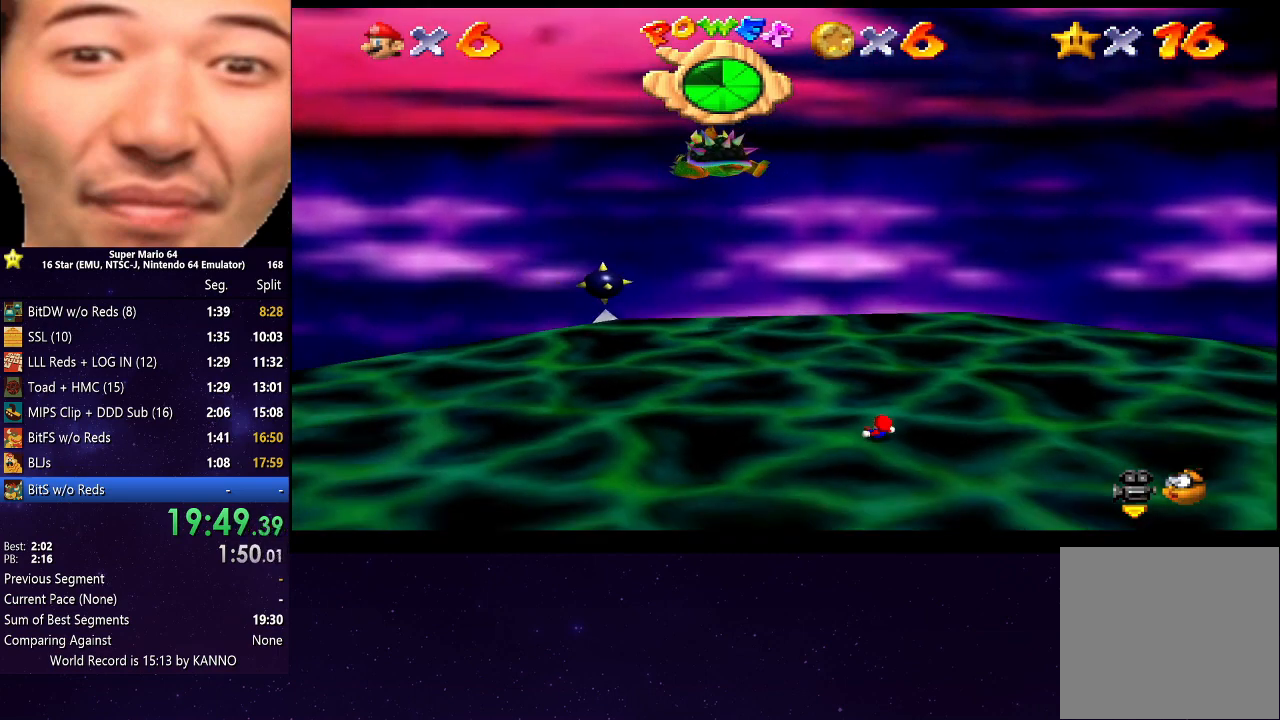
{"buttons": [], "left_stick": "center", "right_stick": "center", "events": []}
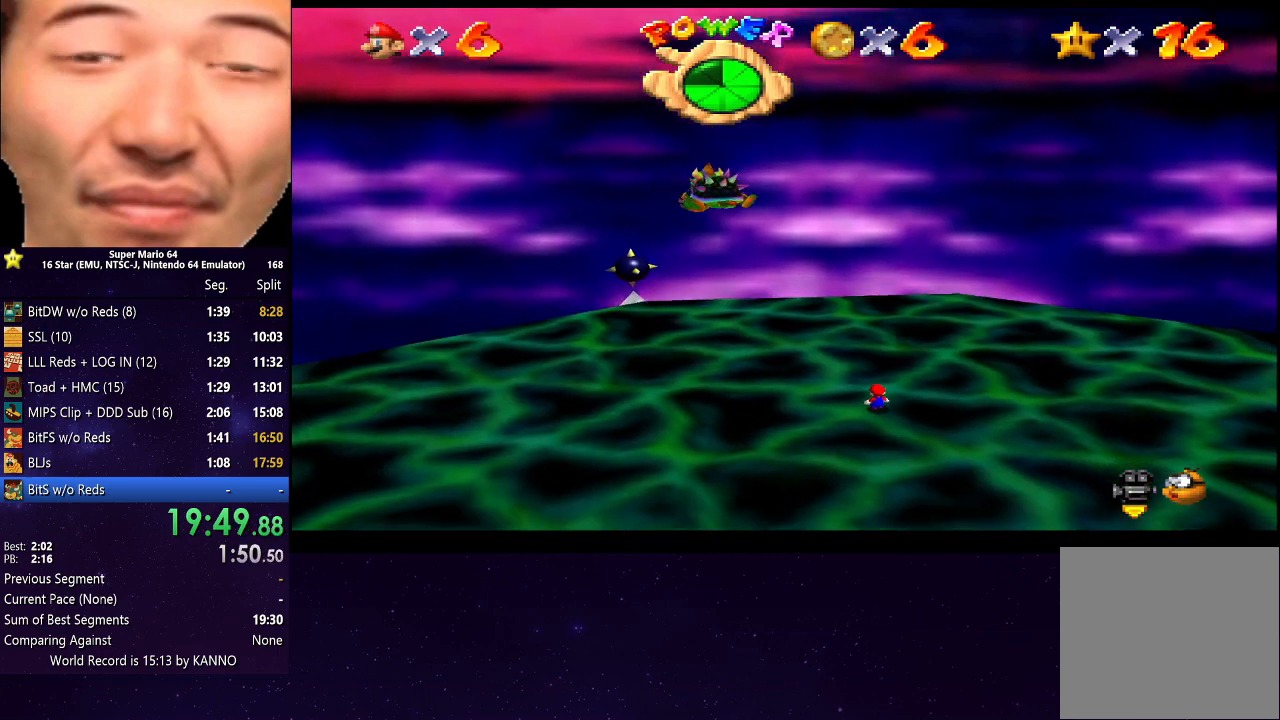
{"buttons": [], "left_stick": "down", "right_stick": "center", "events": [[67, "left_stick", "down"]]}
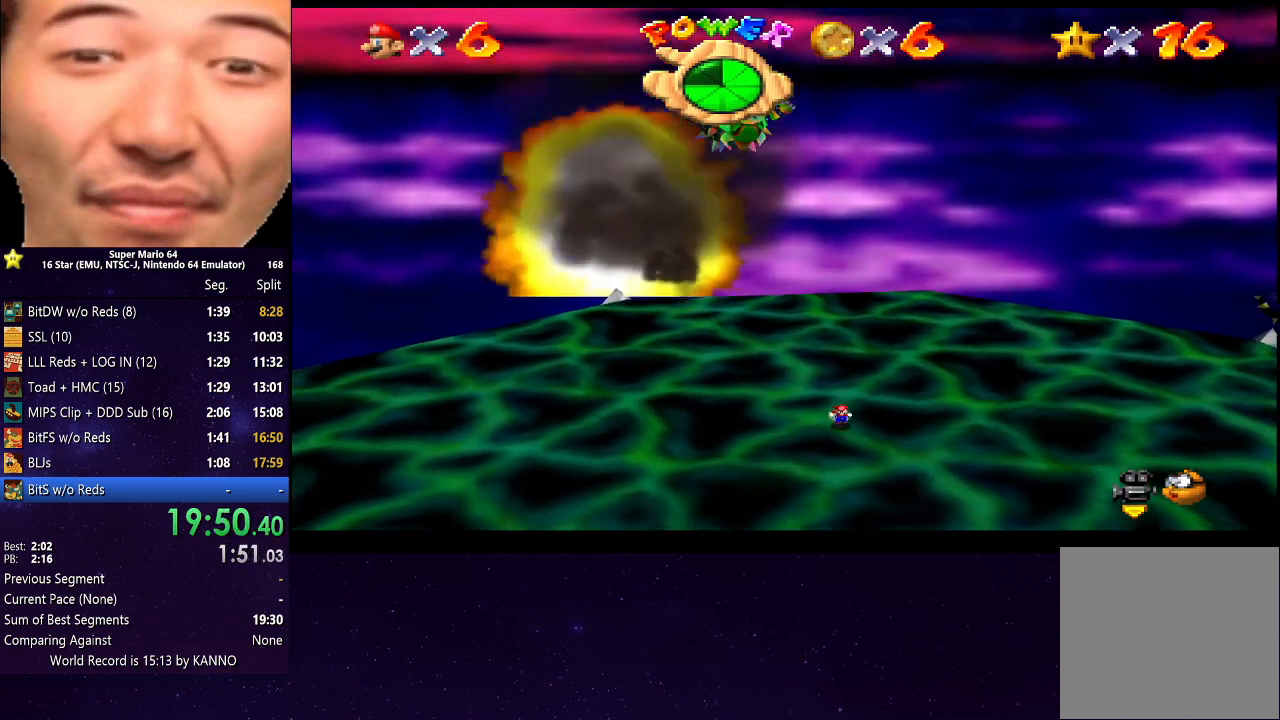
{"buttons": [], "left_stick": "down", "right_stick": "center", "events": []}
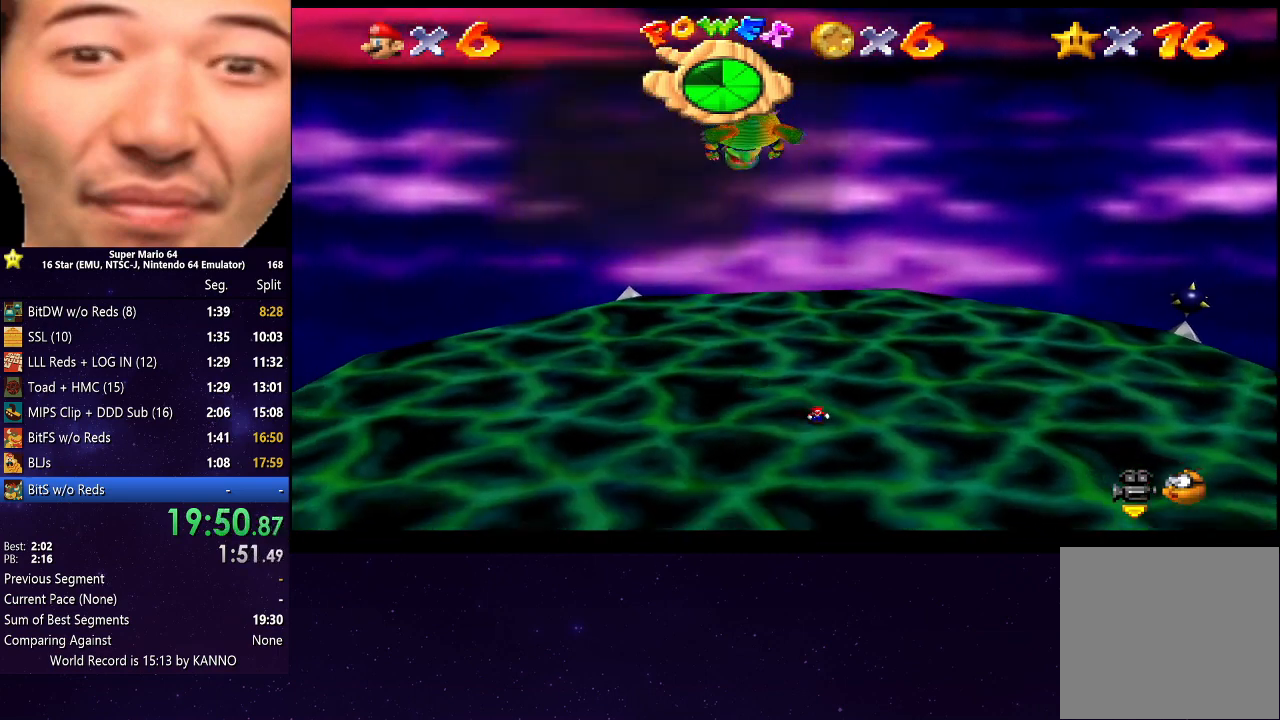
{"buttons": [], "left_stick": "down", "right_stick": "center", "events": []}
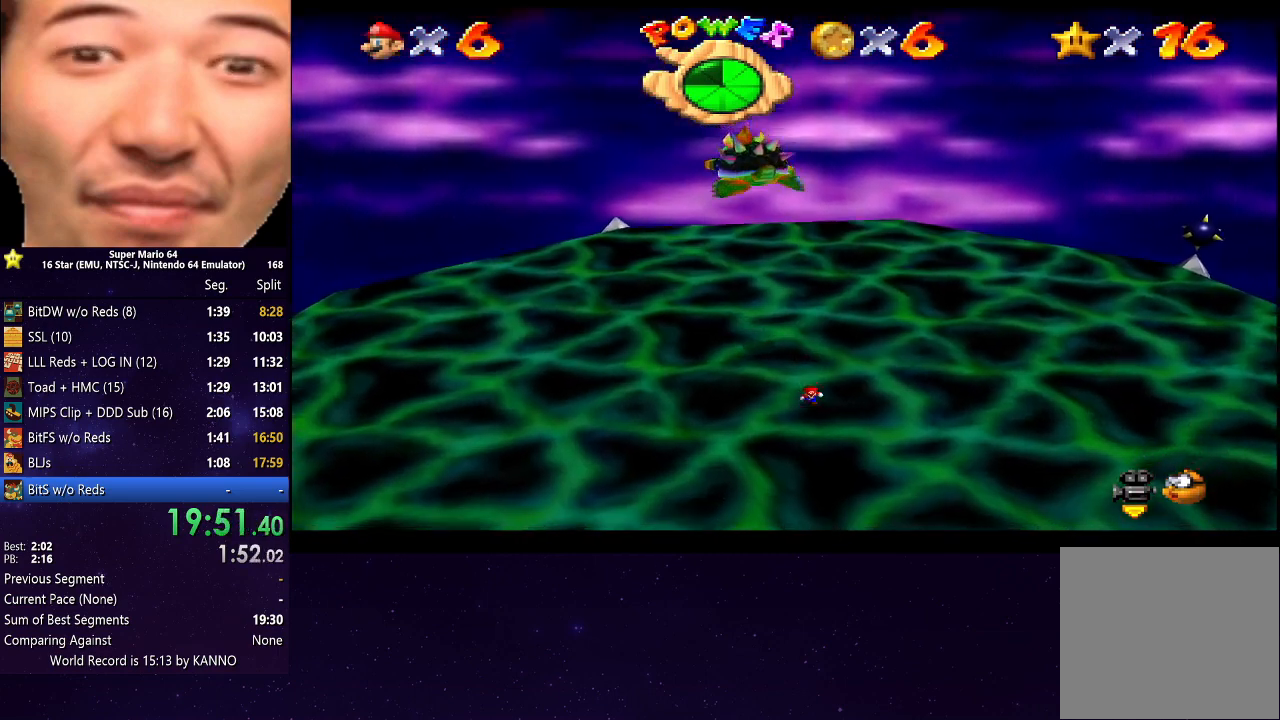
{"buttons": [], "left_stick": "down", "right_stick": "center", "events": [[300, "left_stick", "down-right"], [433, "left_stick", "down"]]}
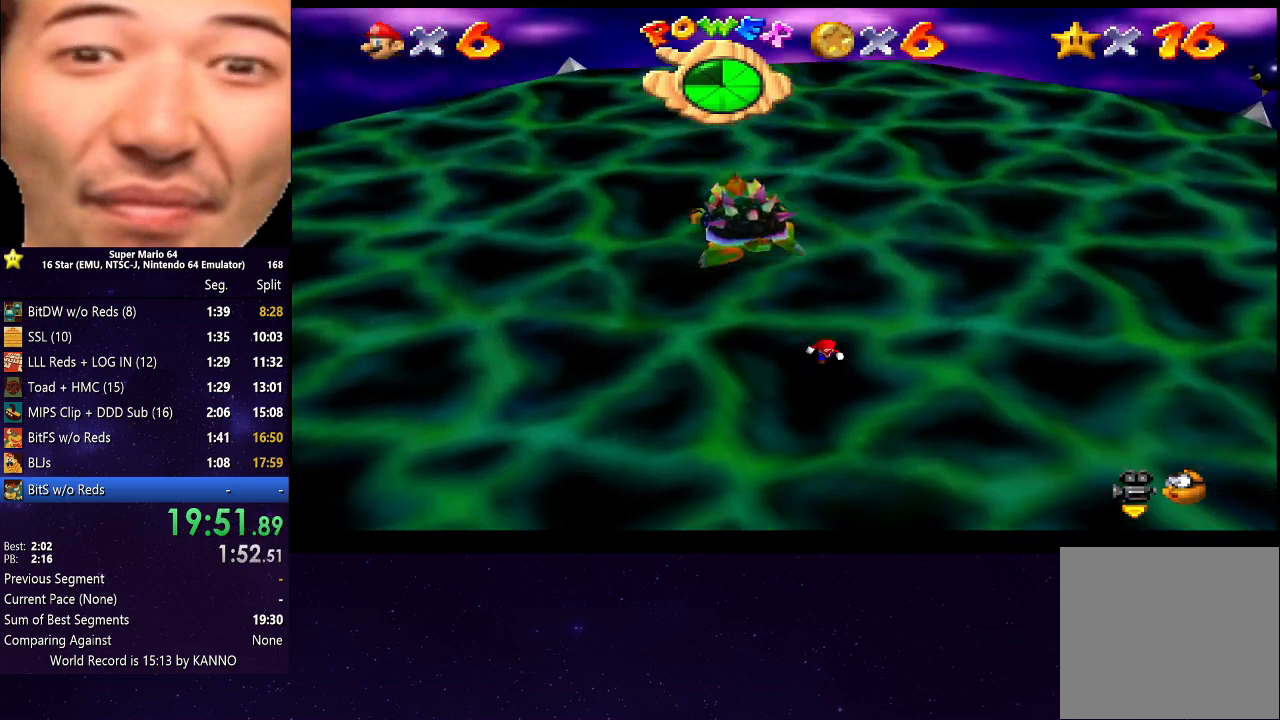
{"buttons": ["A"], "left_stick": "up", "right_stick": "center", "events": [[400, "left_stick", "up"], [467, "A", "down"]]}
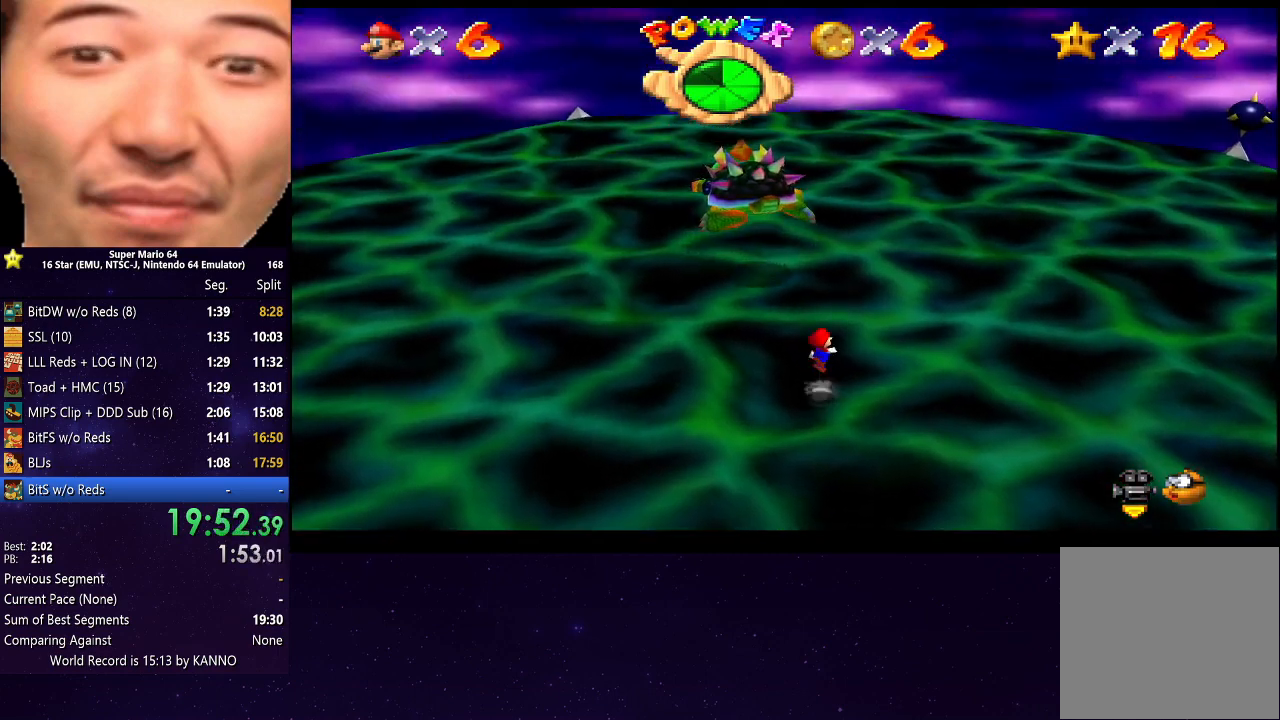
{"buttons": [], "left_stick": "up", "right_stick": "center", "events": [[67, "A", "up"], [133, "left_stick", "down-left"], [333, "left_stick", "up"]]}
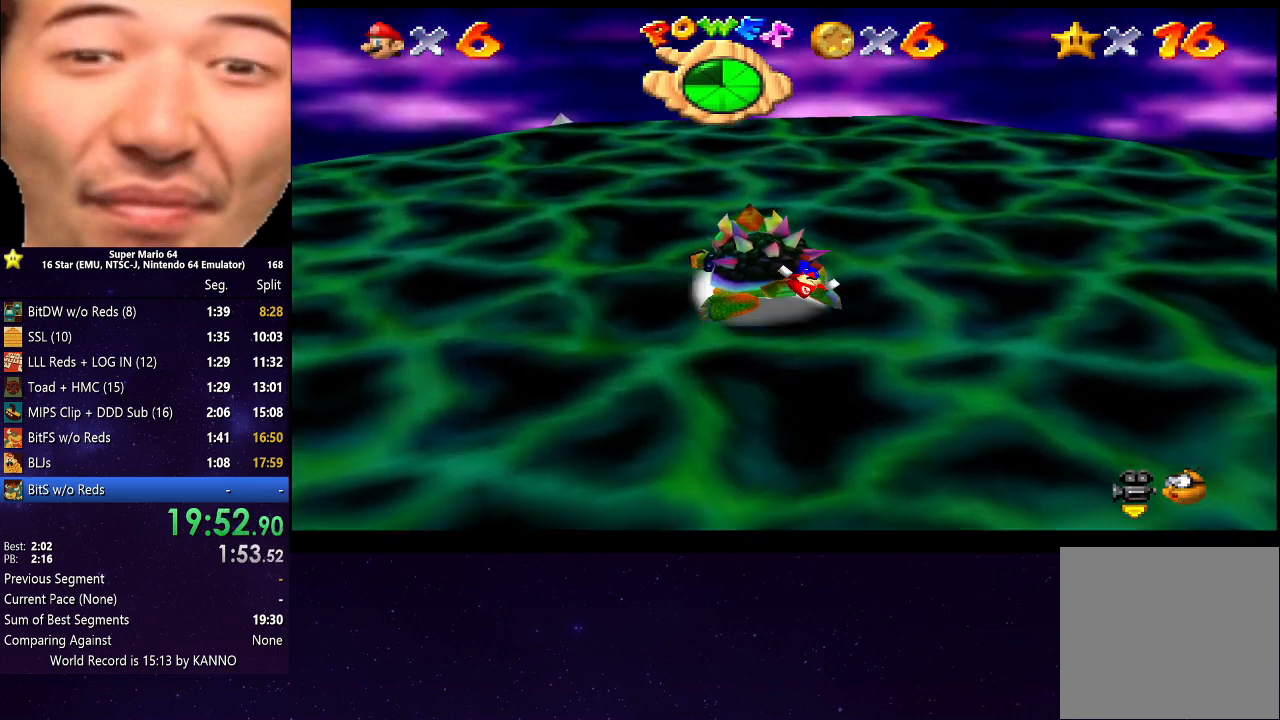
{"buttons": [], "left_stick": "up", "right_stick": "center", "events": [[200, "B", "down"], [400, "B", "up"]]}
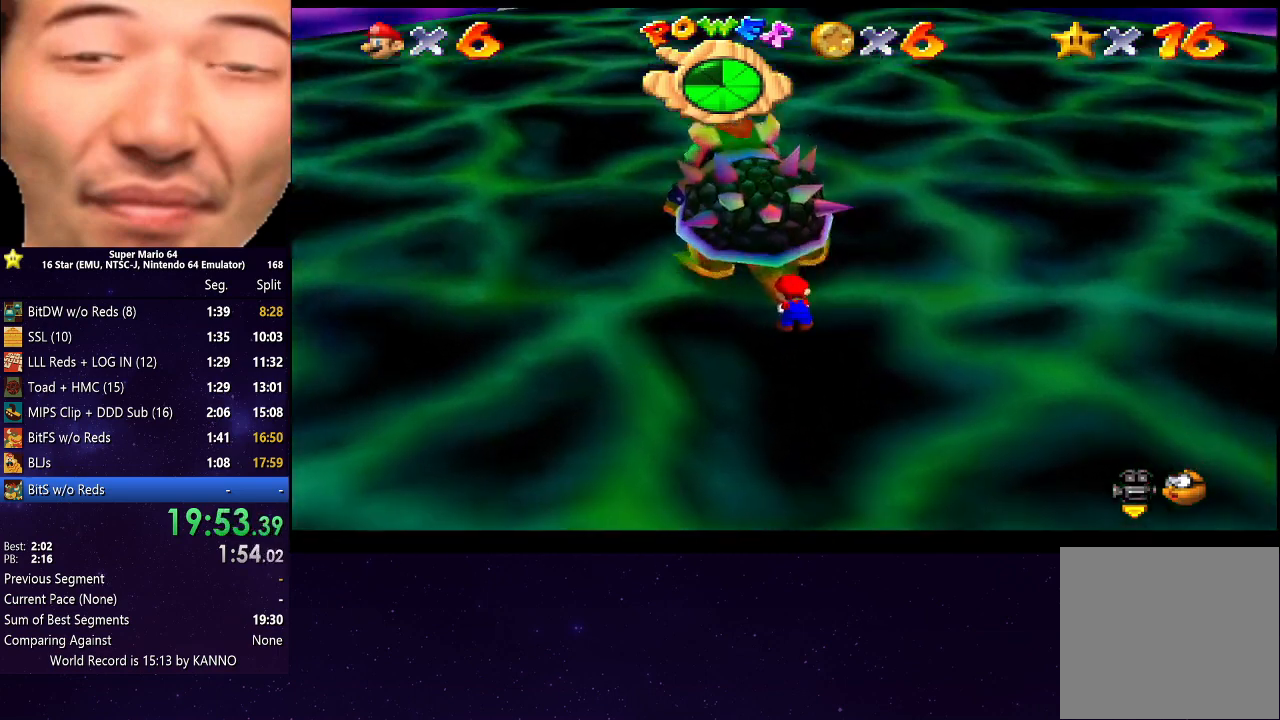
{"buttons": [], "left_stick": "left", "right_stick": "right", "events": [[100, "left_stick", "left"], [167, "left_stick", "down"], [267, "left_stick", "right"], [367, "left_stick", "up"], [367, "right_stick", "right"], [433, "left_stick", "left"]]}
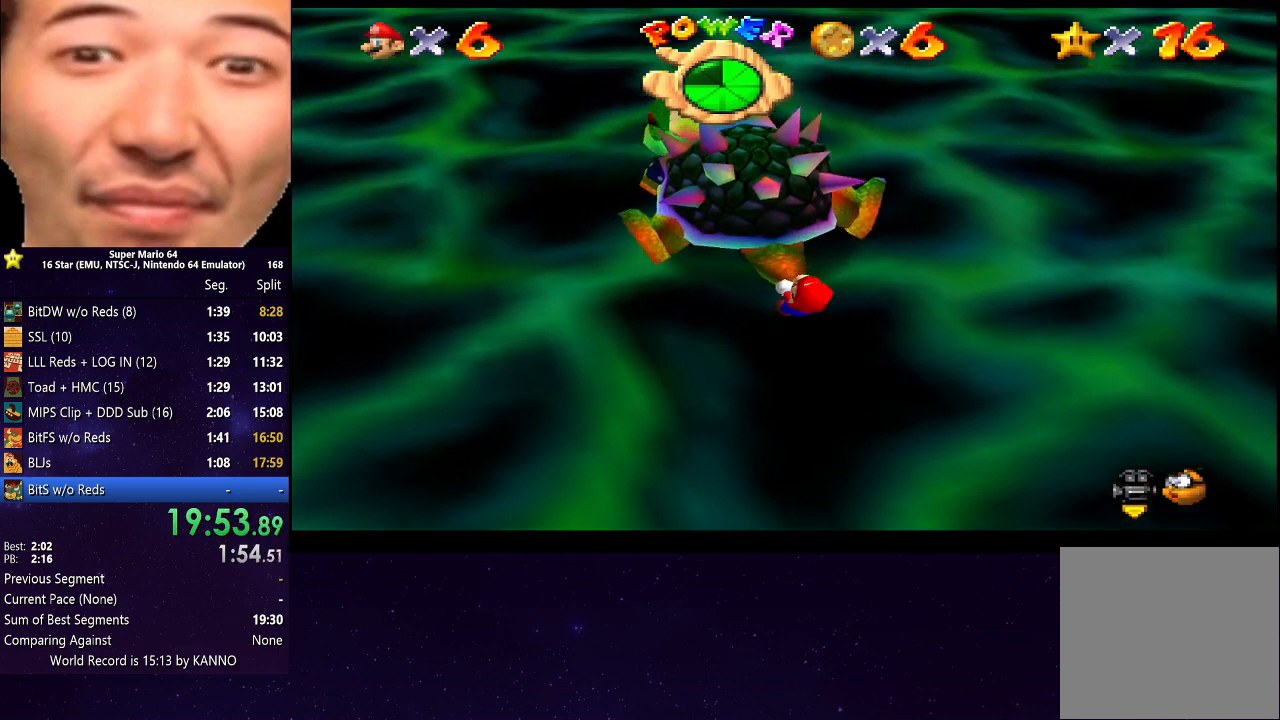
{"buttons": [], "left_stick": "up", "right_stick": "right", "events": [[67, "left_stick", "right"], [67, "right_stick", "center"], [167, "left_stick", "up"], [200, "right_stick", "up"], [233, "left_stick", "left"], [367, "left_stick", "down"], [367, "right_stick", "center"], [433, "left_stick", "right"], [500, "left_stick", "up"], [500, "right_stick", "right"]]}
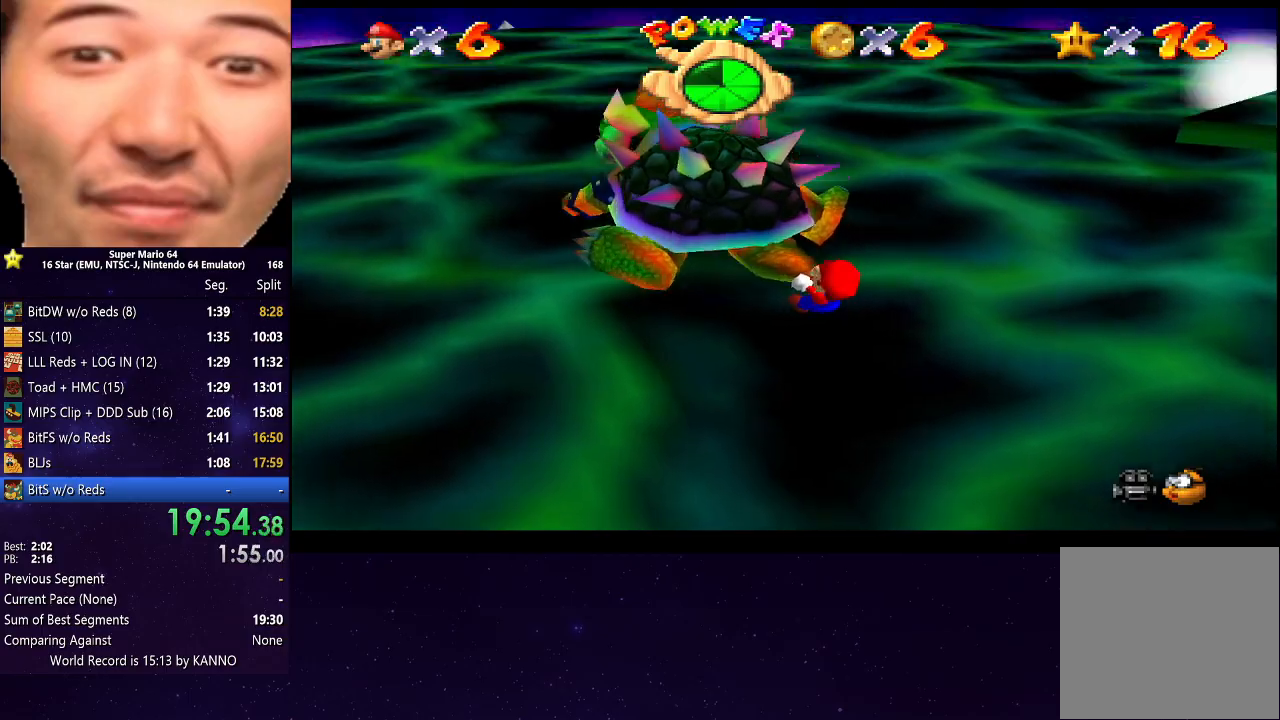
{"buttons": [], "left_stick": "down", "right_stick": "center", "events": [[33, "left_stick", "left"], [200, "right_stick", "center"], [233, "left_stick", "right"], [333, "left_stick", "up"], [400, "left_stick", "left"], [500, "left_stick", "down"]]}
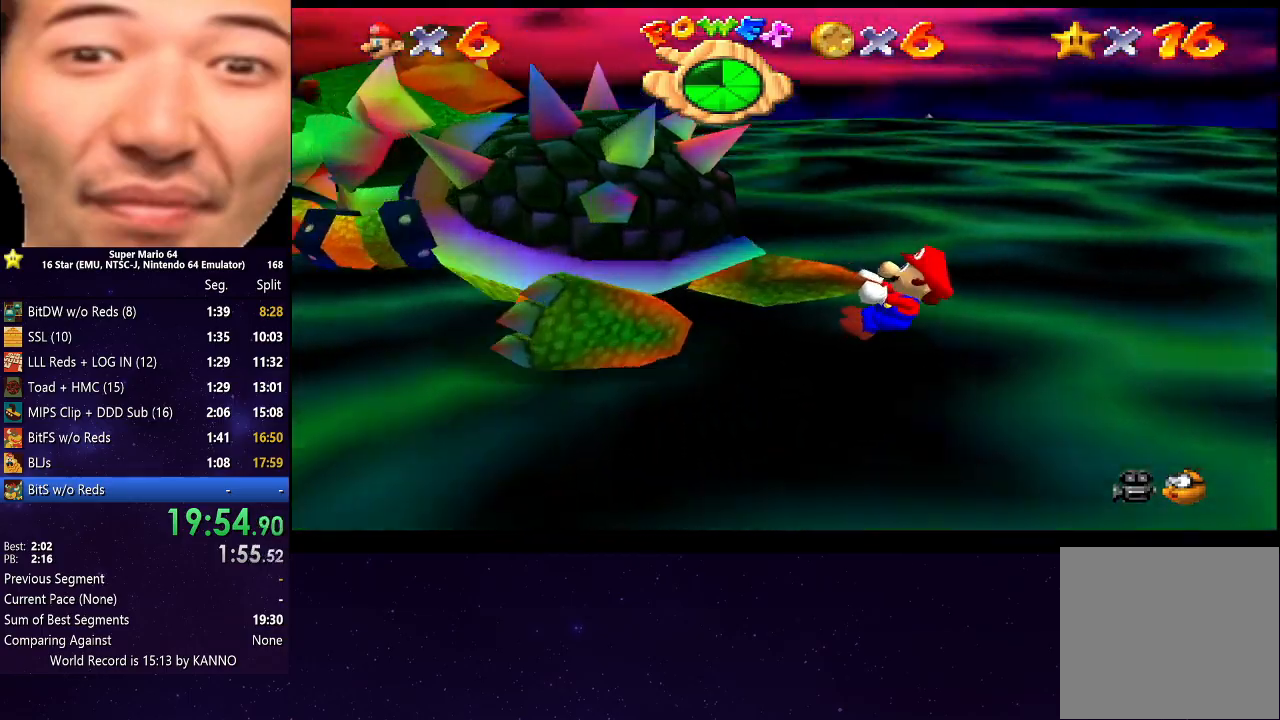
{"buttons": [], "left_stick": "right", "right_stick": "center", "events": [[67, "left_stick", "right"], [167, "left_stick", "up"], [200, "right_stick", "right"], [267, "left_stick", "left"], [333, "left_stick", "down"], [400, "right_stick", "center"], [433, "left_stick", "right"]]}
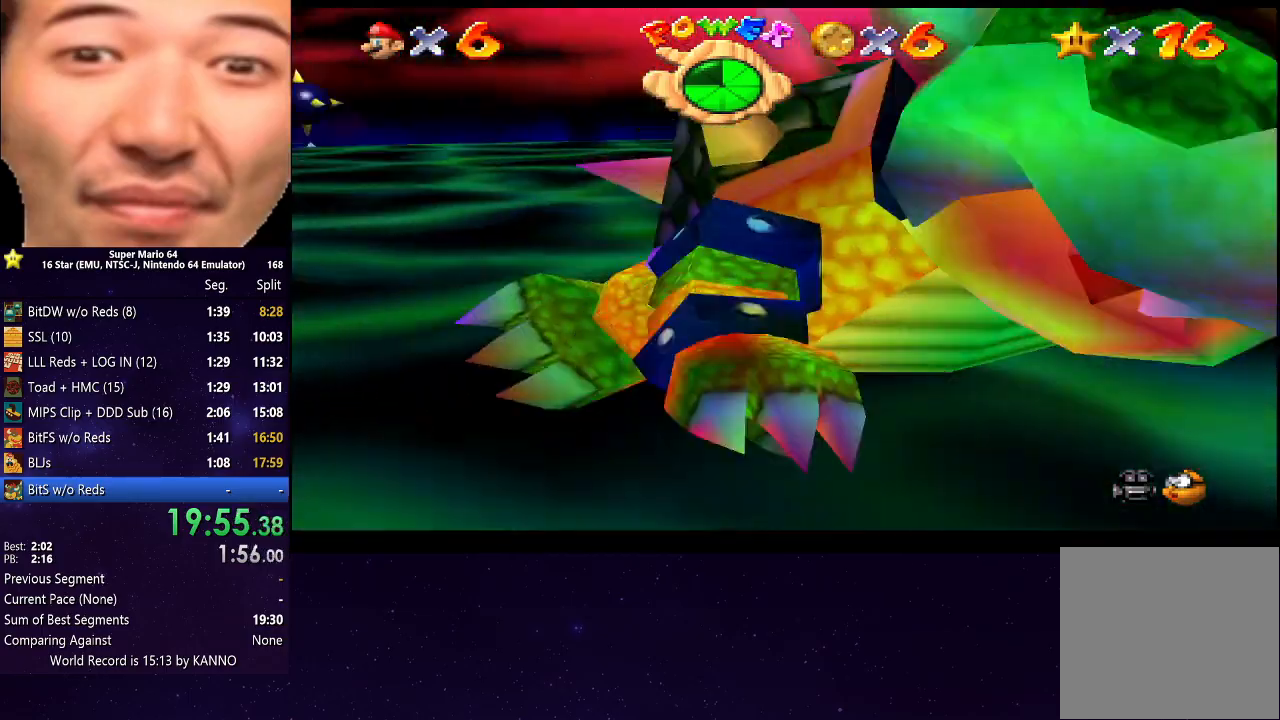
{"buttons": [], "left_stick": "down", "right_stick": "center", "events": [[33, "left_stick", "up"], [33, "right_stick", "down"], [133, "left_stick", "left"], [167, "right_stick", "center"], [200, "left_stick", "down"], [267, "left_stick", "right"], [333, "left_stick", "up"], [400, "left_stick", "left"], [467, "left_stick", "down"]]}
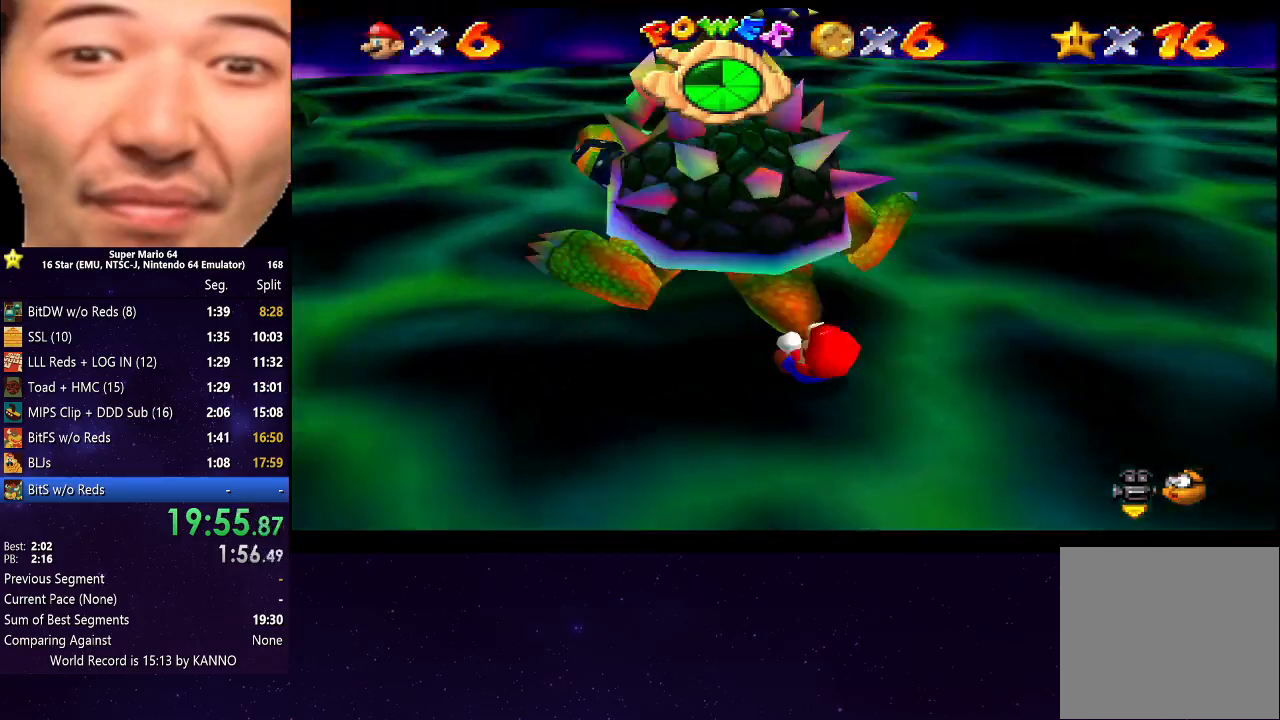
{"buttons": [], "left_stick": "left", "right_stick": "right", "events": [[67, "left_stick", "right"], [133, "left_stick", "up"], [267, "left_stick", "down"], [333, "left_stick", "right"], [333, "right_stick", "right"], [433, "left_stick", "up-left"], [500, "left_stick", "left"]]}
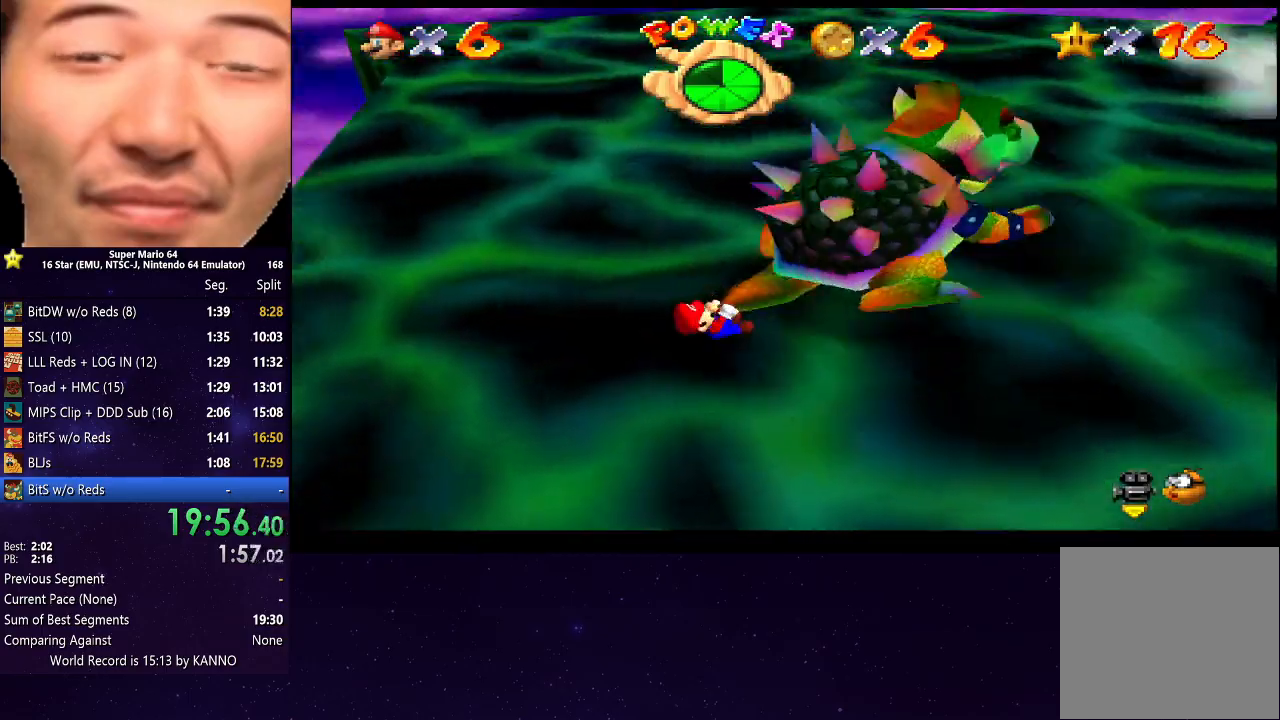
{"buttons": [], "left_stick": "down-right", "right_stick": "center", "events": [[33, "right_stick", "center"], [100, "left_stick", "down"], [167, "left_stick", "right"], [267, "left_stick", "up"], [367, "left_stick", "left"], [433, "left_stick", "down"], [500, "left_stick", "down-right"]]}
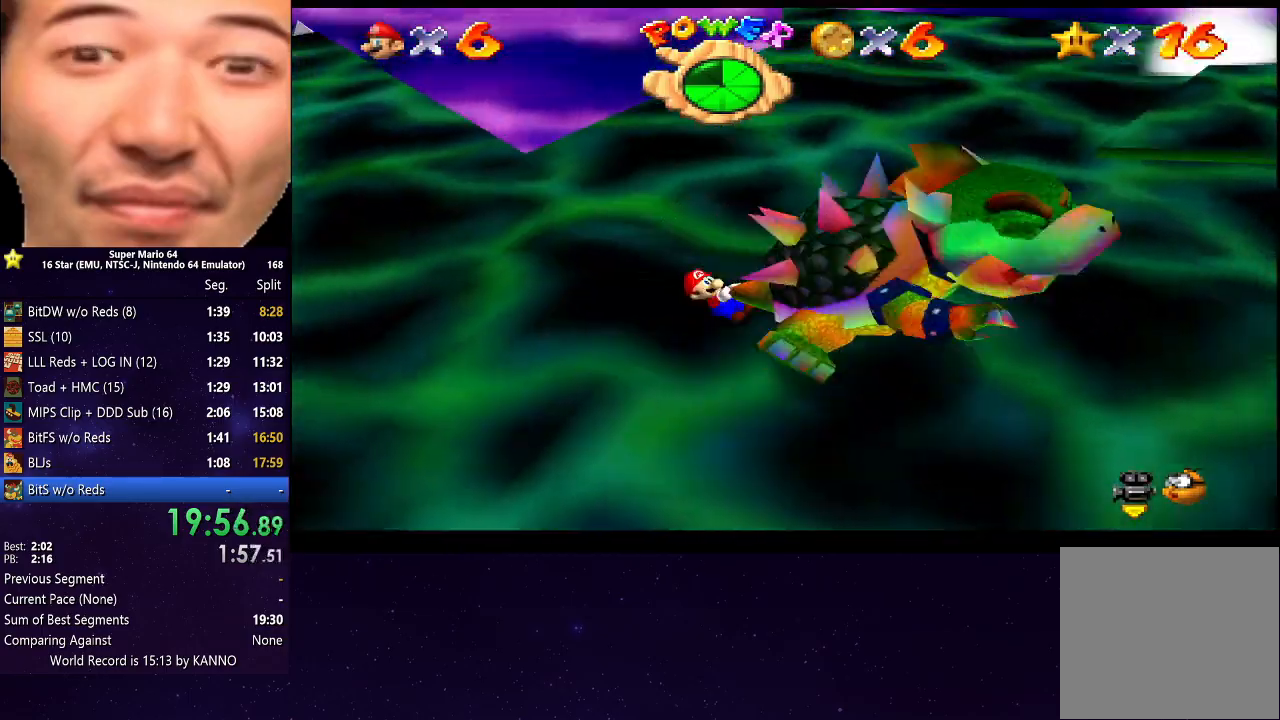
{"buttons": [], "left_stick": "left", "right_stick": "right", "events": [[33, "left_stick", "right"], [100, "left_stick", "up"], [200, "left_stick", "left"], [267, "left_stick", "down"], [333, "left_stick", "right"], [433, "right_stick", "right"], [467, "left_stick", "left"]]}
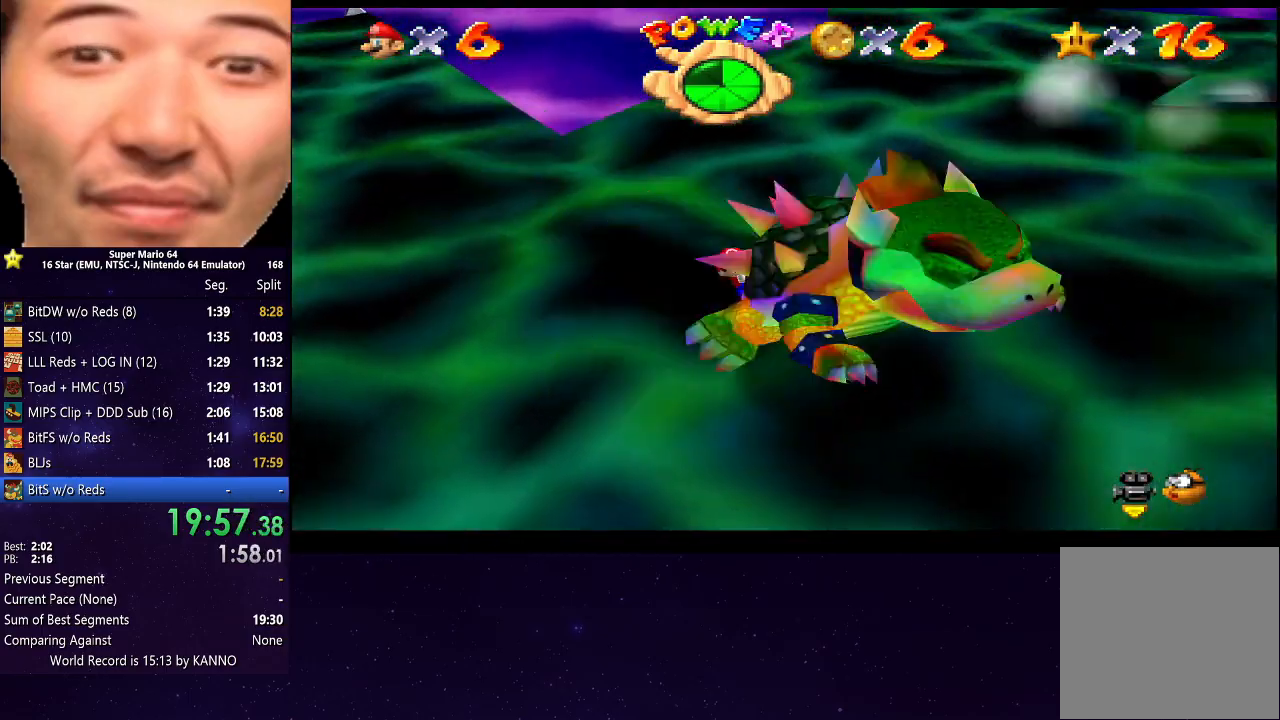
{"buttons": [], "left_stick": "down-right", "right_stick": "center", "events": [[67, "left_stick", "down"], [67, "right_stick", "center"], [133, "left_stick", "right"], [233, "left_stick", "up"], [400, "left_stick", "down"], [500, "left_stick", "down-right"]]}
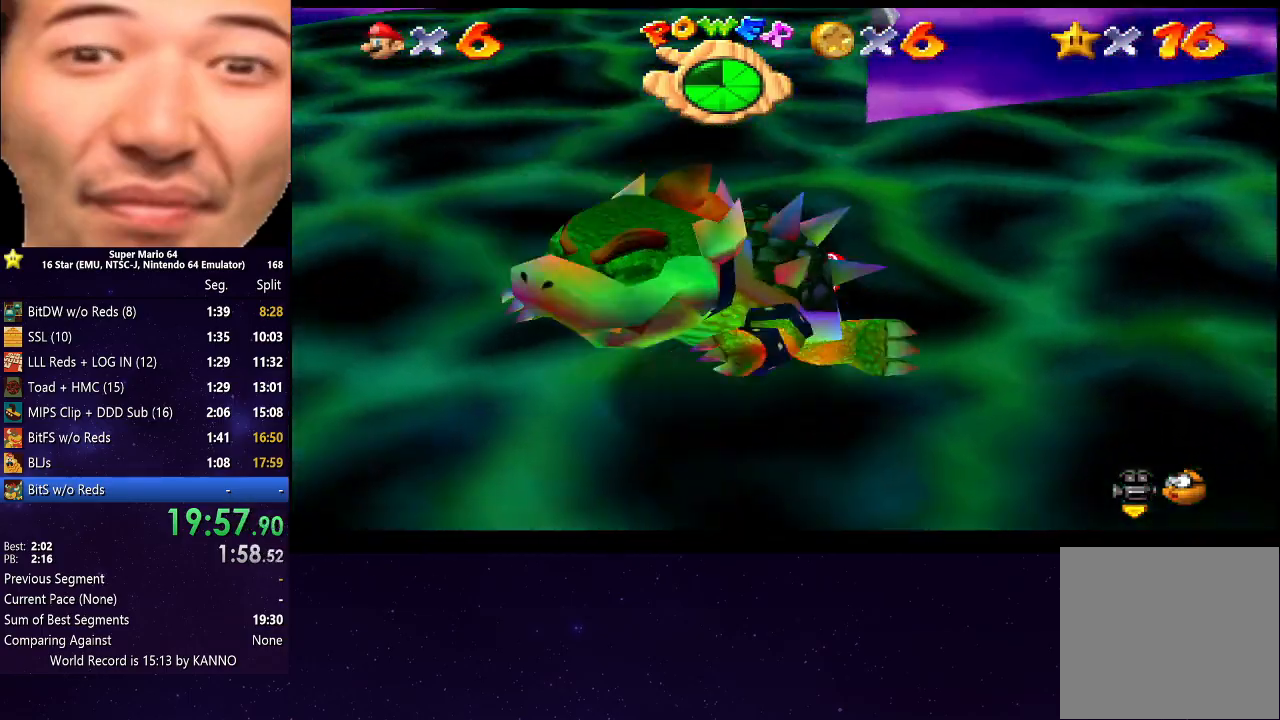
{"buttons": [], "left_stick": "up", "right_stick": "center", "events": [[33, "left_stick", "up-right"], [67, "right_stick", "up"], [100, "left_stick", "up"], [167, "right_stick", "center"], [267, "left_stick", "down"], [367, "left_stick", "right"], [433, "left_stick", "up"]]}
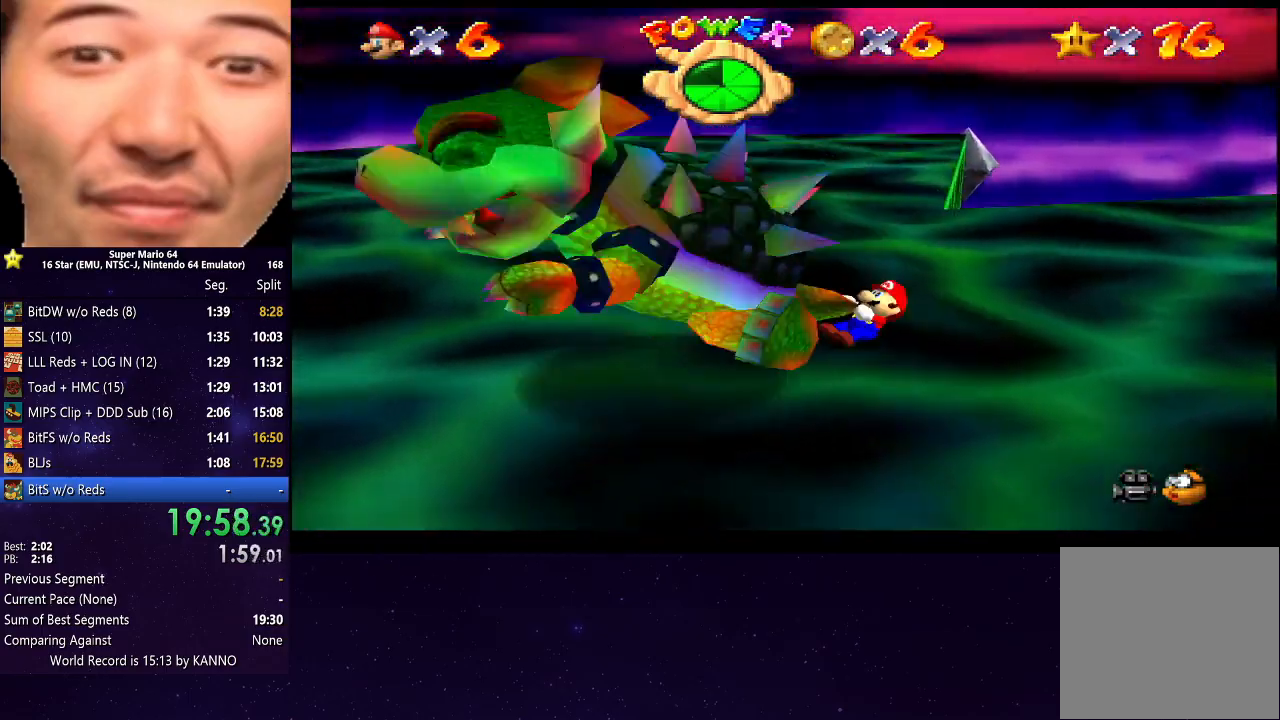
{"buttons": [], "left_stick": "down-right", "right_stick": "center", "events": [[33, "left_stick", "left"], [100, "left_stick", "down"], [233, "left_stick", "up"], [267, "right_stick", "right"], [333, "left_stick", "left"], [433, "left_stick", "down"], [433, "right_stick", "center"], [500, "left_stick", "down-right"]]}
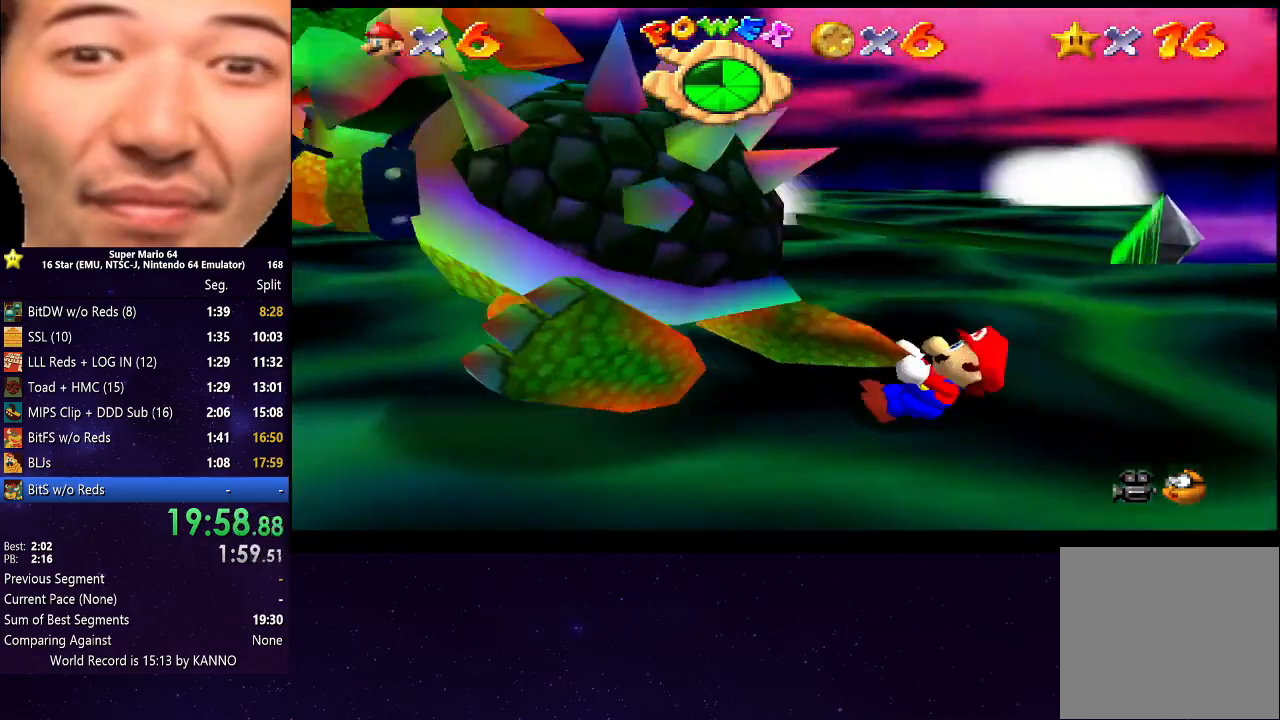
{"buttons": [], "left_stick": "up", "right_stick": "center", "events": [[33, "left_stick", "right"], [100, "left_stick", "up"], [200, "left_stick", "left"], [300, "right_stick", "down"], [333, "left_stick", "right"], [367, "right_stick", "center"], [433, "left_stick", "up"]]}
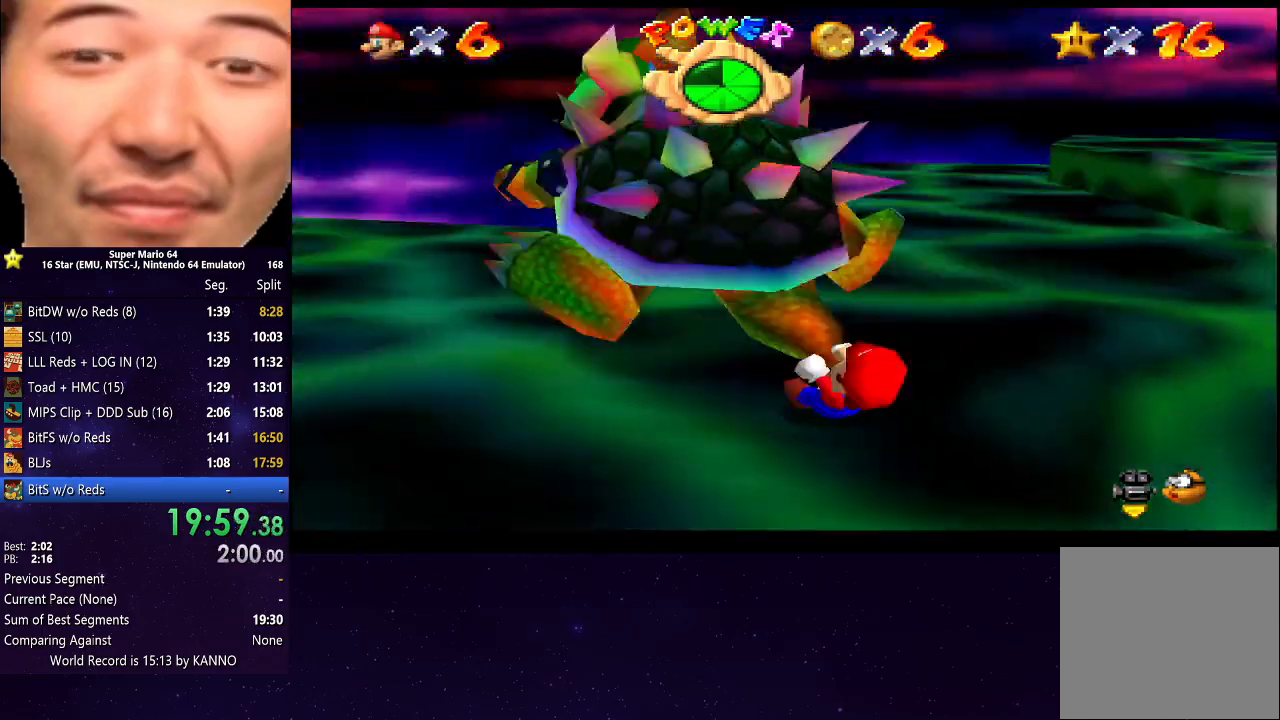
{"buttons": [], "left_stick": "right", "right_stick": "center", "events": [[33, "left_stick", "left"], [100, "left_stick", "down"], [167, "left_stick", "right"], [233, "left_stick", "up"], [300, "left_stick", "left"], [400, "left_stick", "down"], [467, "left_stick", "right"]]}
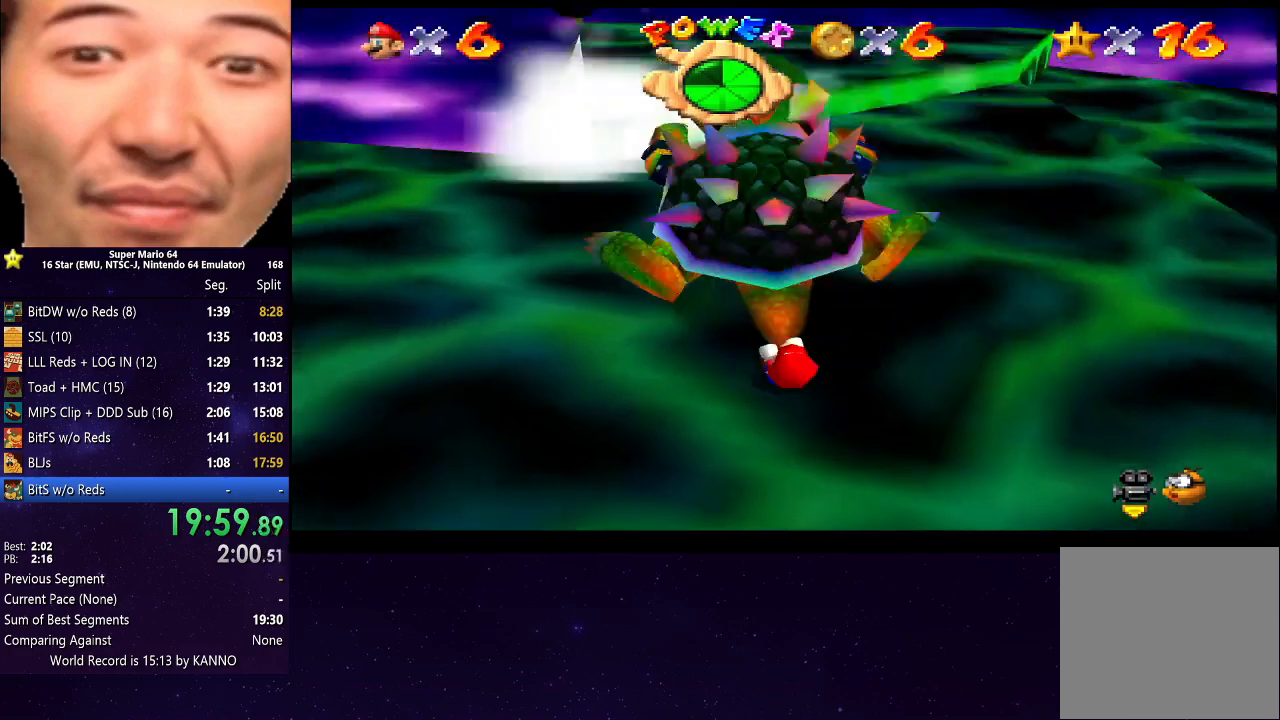
{"buttons": [], "left_stick": "up", "right_stick": "center", "events": [[100, "left_stick", "up"], [167, "left_stick", "left"], [267, "left_stick", "down"], [333, "left_stick", "right"], [433, "left_stick", "up"]]}
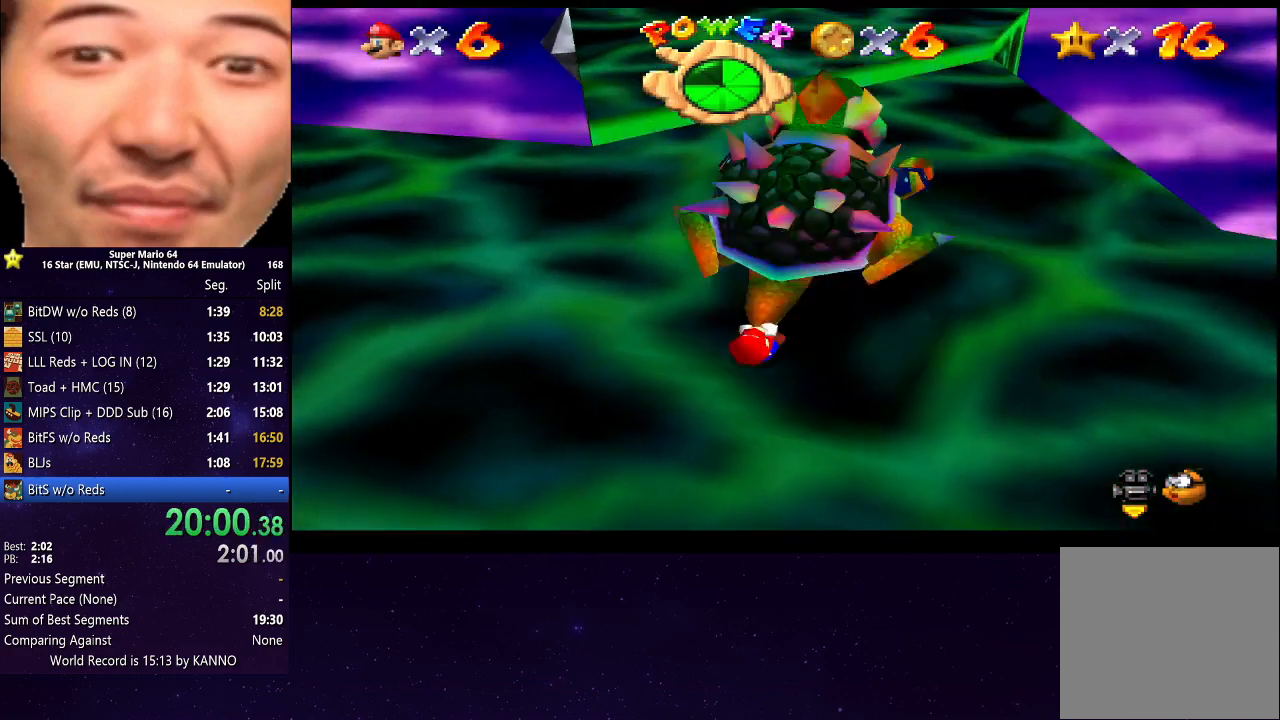
{"buttons": [], "left_stick": "up", "right_stick": "center", "events": [[33, "left_stick", "left"], [167, "left_stick", "down"], [267, "left_stick", "right"], [433, "left_stick", "up"]]}
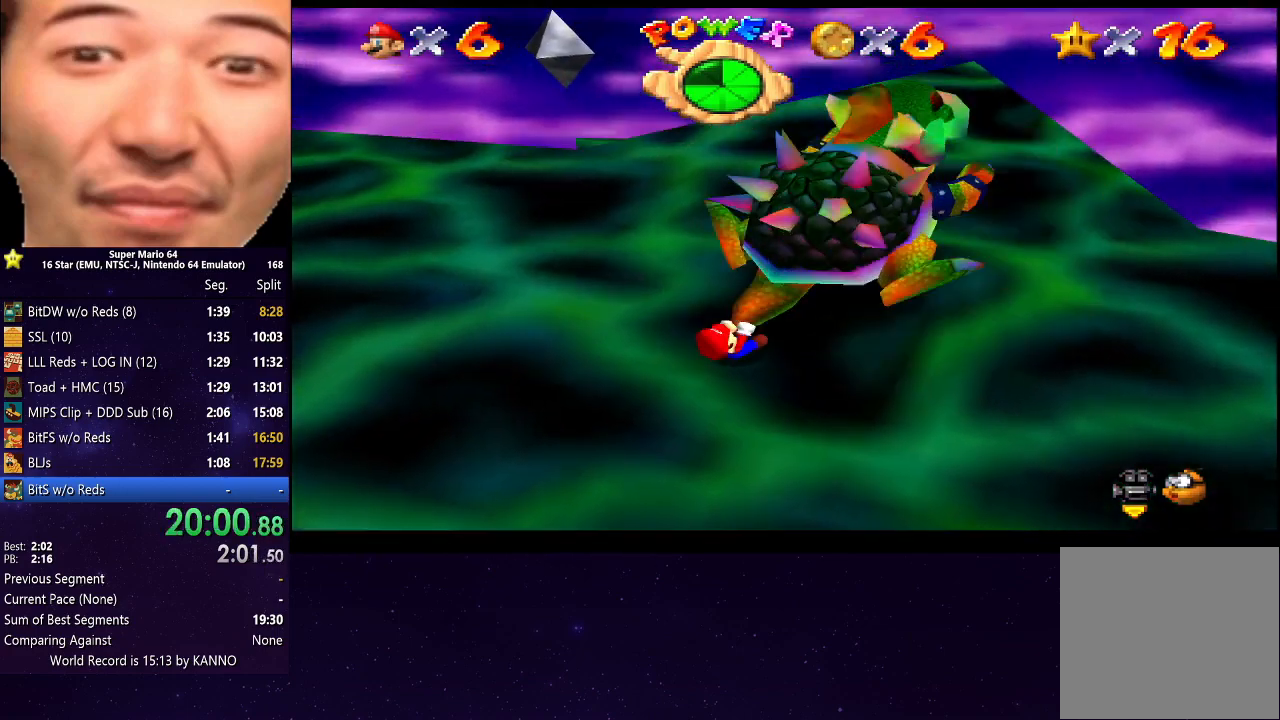
{"buttons": [], "left_stick": "center", "right_stick": "center", "events": [[33, "left_stick", "left"], [133, "B", "down"], [167, "left_stick", "center"], [233, "B", "up"]]}
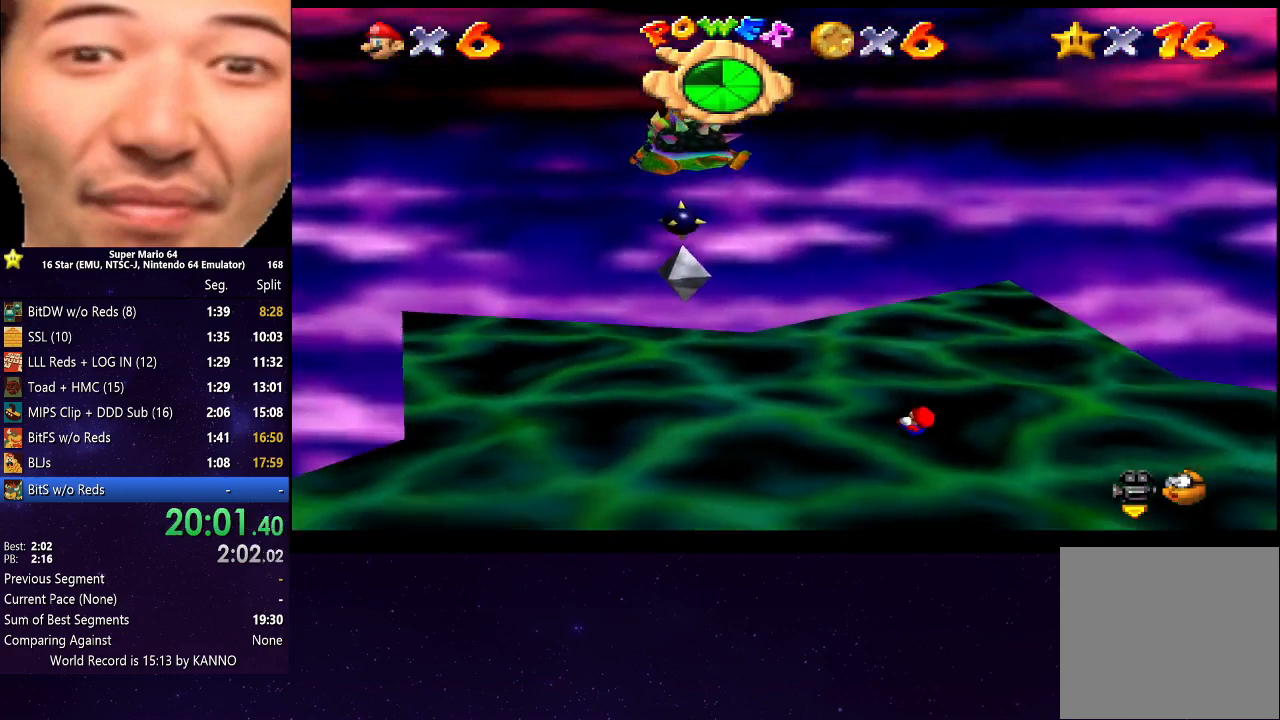
{"buttons": [], "left_stick": "center", "right_stick": "center", "events": []}
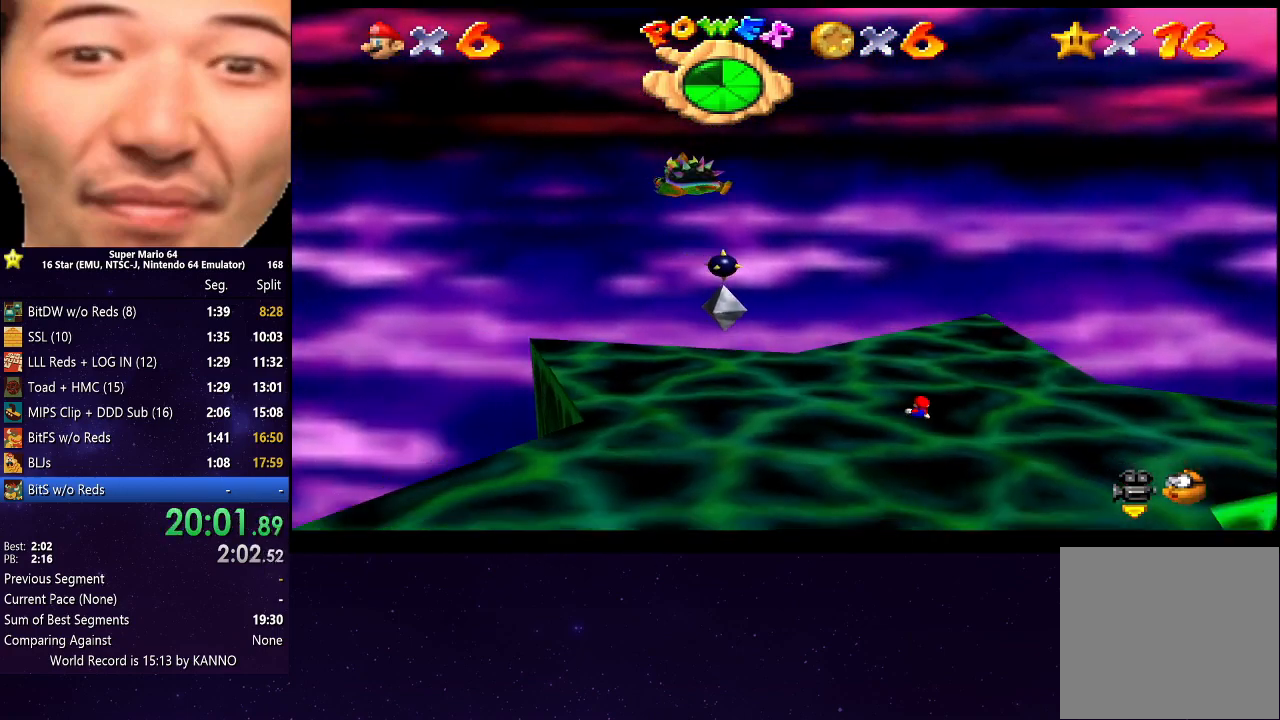
{"buttons": [], "left_stick": "center", "right_stick": "center", "events": []}
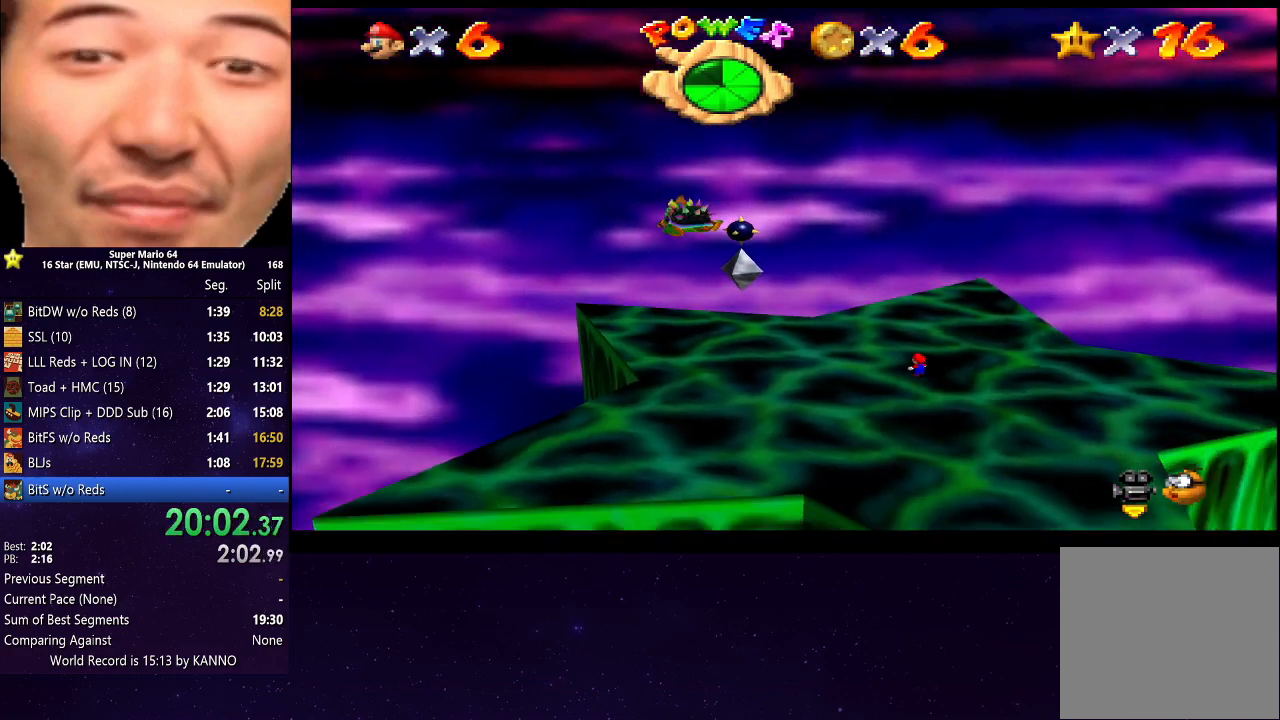
{"buttons": [], "left_stick": "center", "right_stick": "center", "events": []}
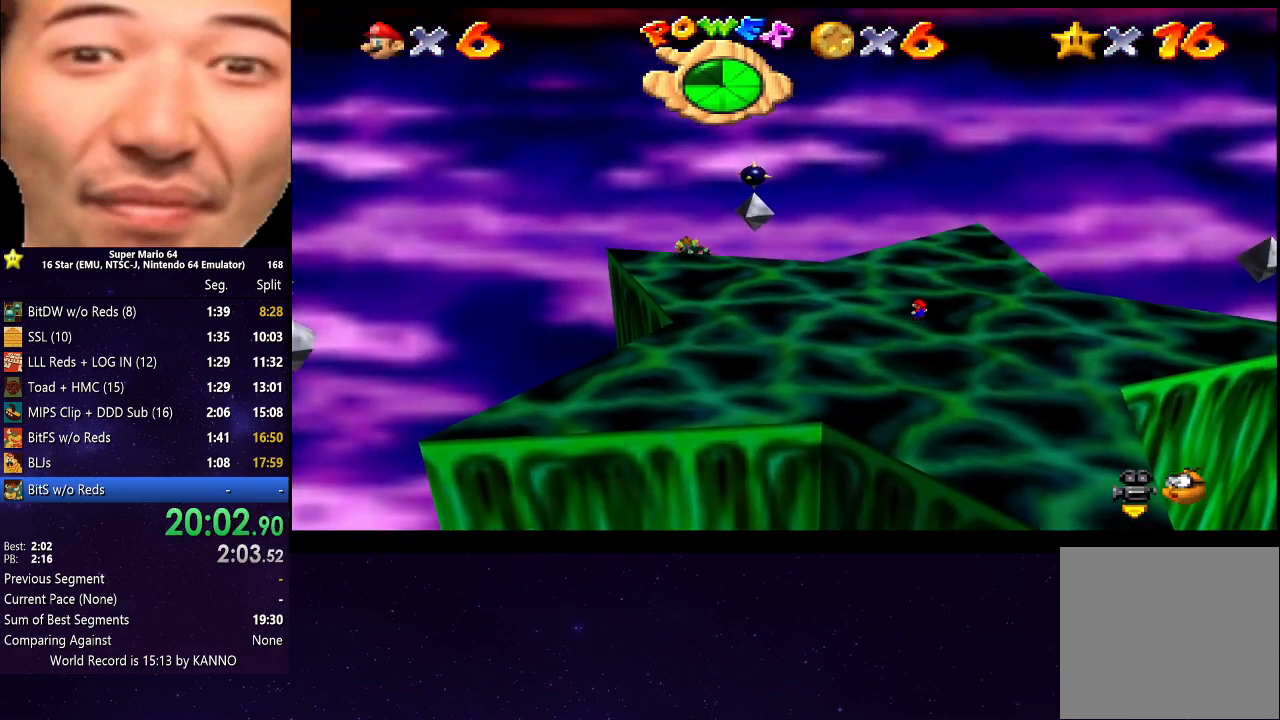
{"buttons": [], "left_stick": "left", "right_stick": "center", "events": [[300, "left_stick", "left"]]}
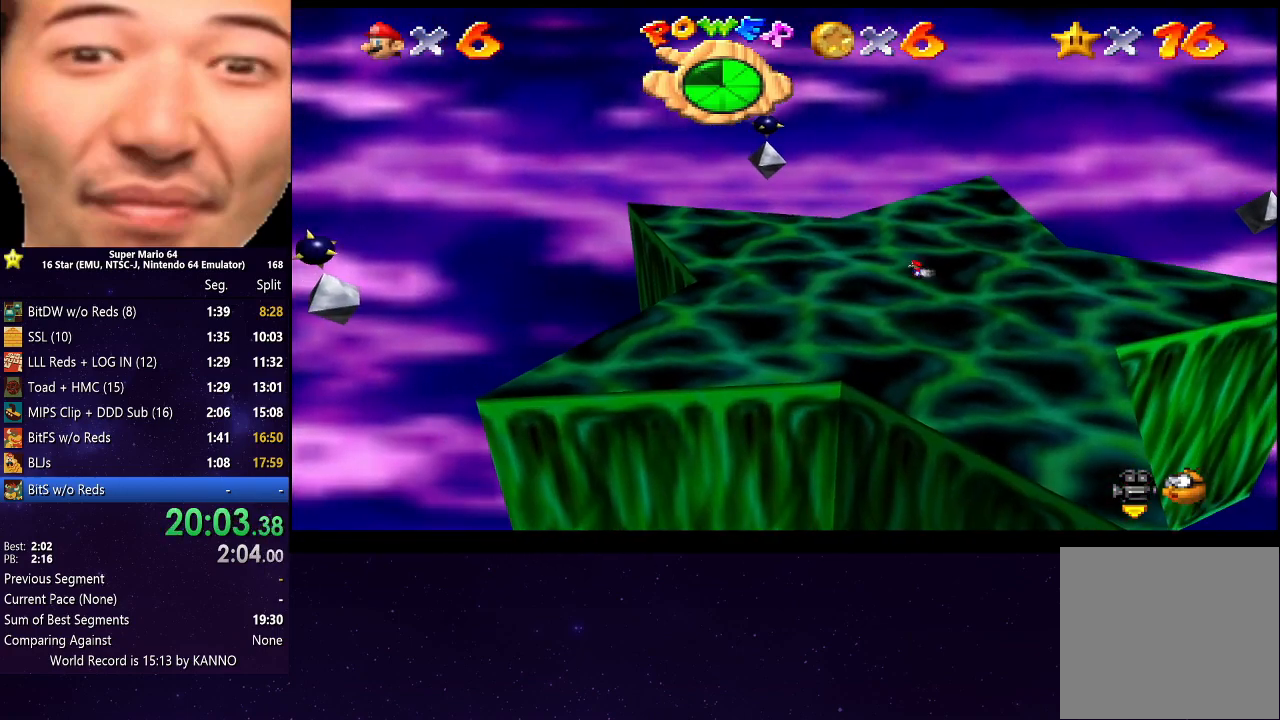
{"buttons": [], "left_stick": "down", "right_stick": "center", "events": [[500, "left_stick", "down"]]}